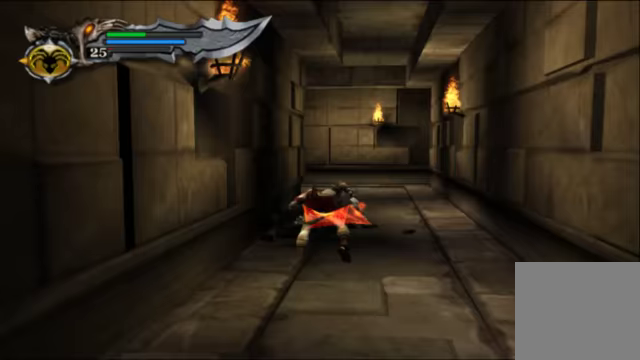
Gameplay with a controller (Xbox layout); each line is a JSON object with the inputs held at the frame after it. "events" lists button and stick changes between this image and that frame as [ms after this image, input, new state], when the widget could be followed in between. Not read: L3 R3.
{"buttons": [], "left_stick": "up", "right_stick": "center", "events": [[367, "X", "up"], [500, "right_stick", "center"]]}
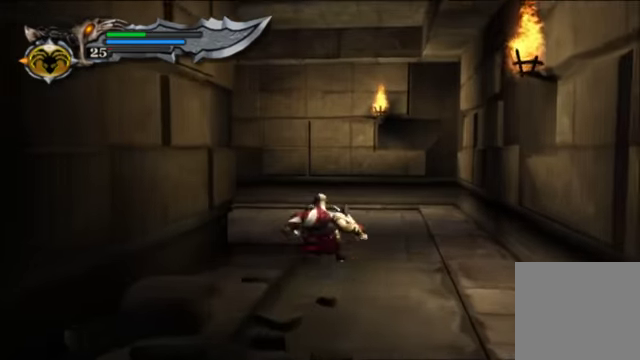
{"buttons": [], "left_stick": "center", "right_stick": "center", "events": [[167, "left_stick", "center"]]}
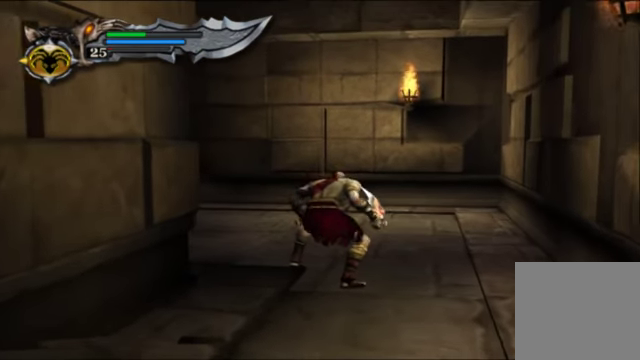
{"buttons": ["START"], "left_stick": "center", "right_stick": "center", "events": [[433, "START", "down"]]}
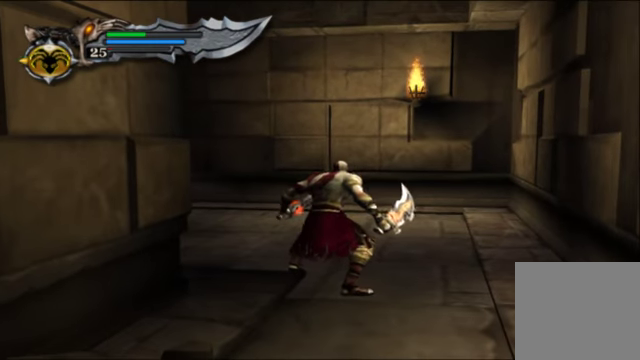
{"buttons": [], "left_stick": "center", "right_stick": "center", "events": [[200, "START", "up"]]}
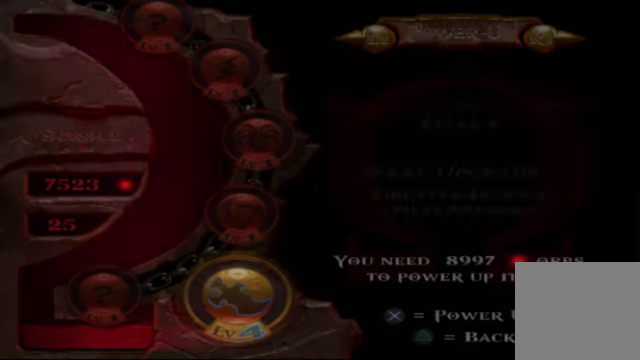
{"buttons": [], "left_stick": "center", "right_stick": "center", "events": []}
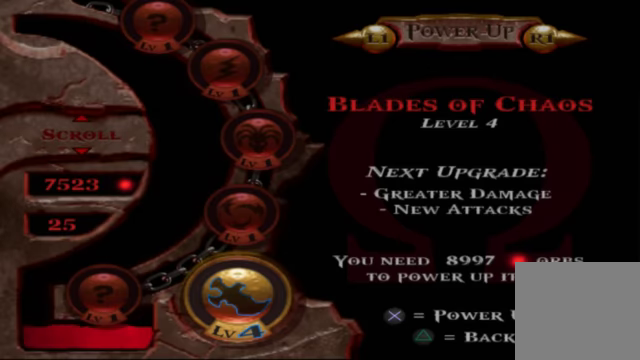
{"buttons": [], "left_stick": "center", "right_stick": "center", "events": []}
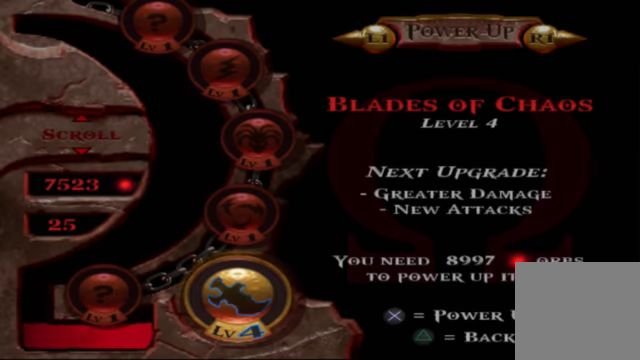
{"buttons": [], "left_stick": "center", "right_stick": "center", "events": []}
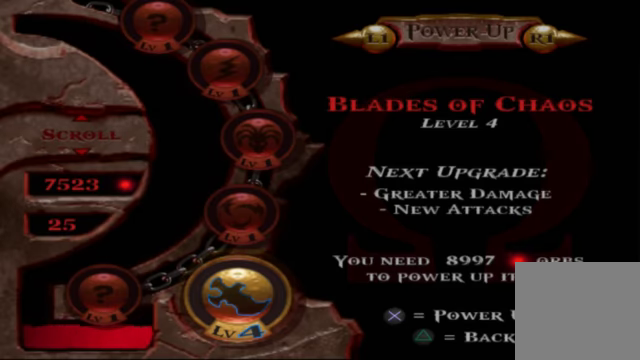
{"buttons": [], "left_stick": "center", "right_stick": "center", "events": []}
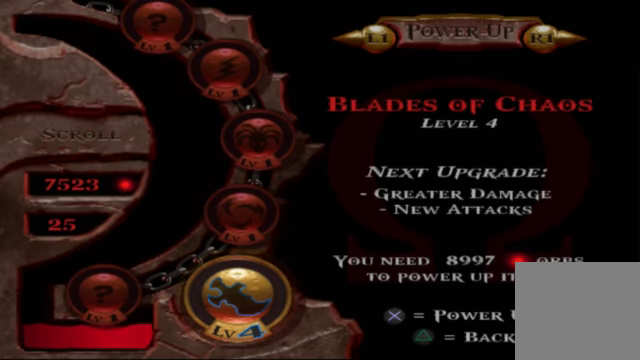
{"buttons": [], "left_stick": "center", "right_stick": "center", "events": []}
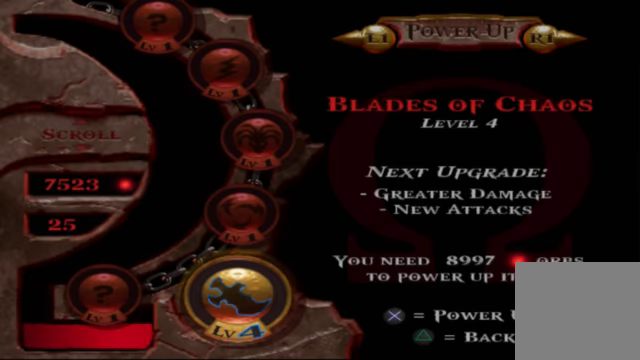
{"buttons": [], "left_stick": "center", "right_stick": "center", "events": []}
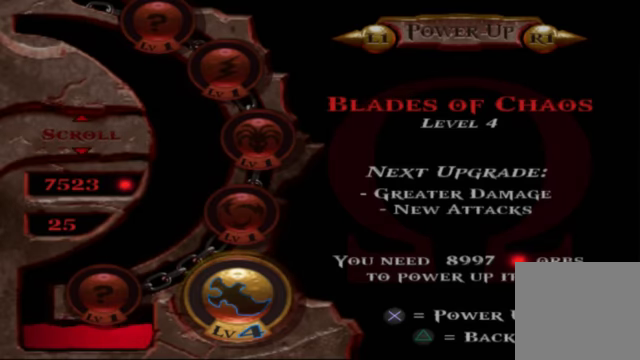
{"buttons": [], "left_stick": "center", "right_stick": "center", "events": []}
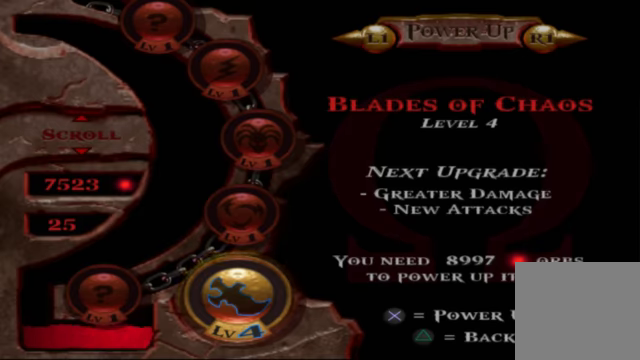
{"buttons": [], "left_stick": "center", "right_stick": "center", "events": [[133, "START", "down"], [300, "START", "up"]]}
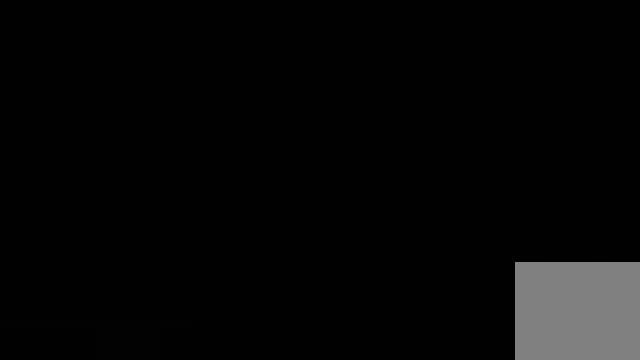
{"buttons": [], "left_stick": "up-left", "right_stick": "center", "events": [[100, "left_stick", "up-right"], [333, "left_stick", "up"], [500, "left_stick", "up-left"]]}
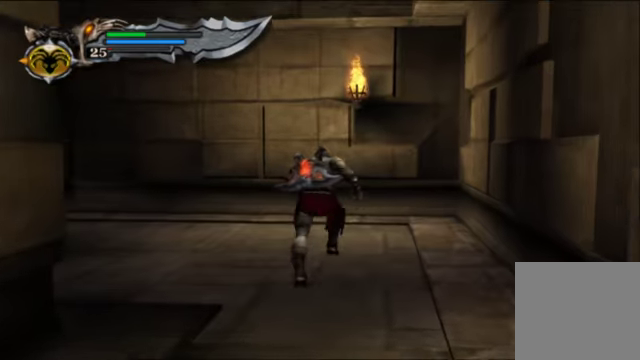
{"buttons": [], "left_stick": "up-left", "right_stick": "center", "events": []}
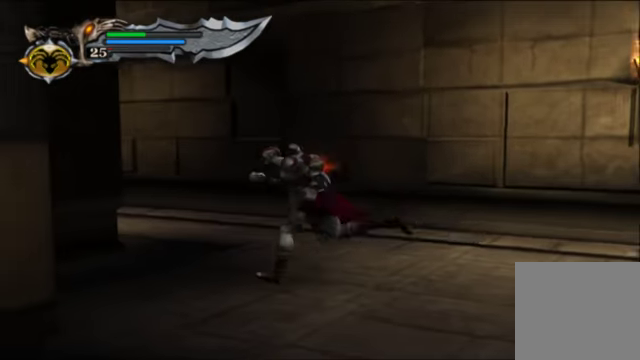
{"buttons": [], "left_stick": "up", "right_stick": "center", "events": [[300, "left_stick", "up"]]}
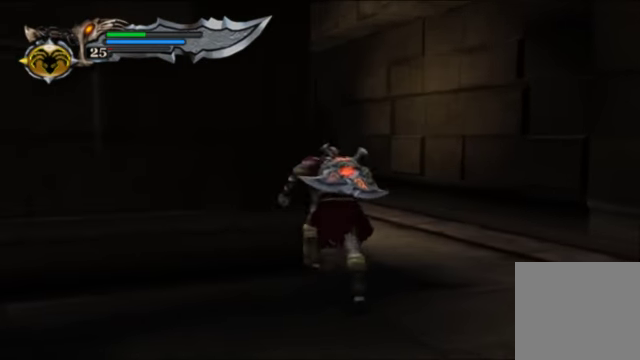
{"buttons": [], "left_stick": "up", "right_stick": "center", "events": []}
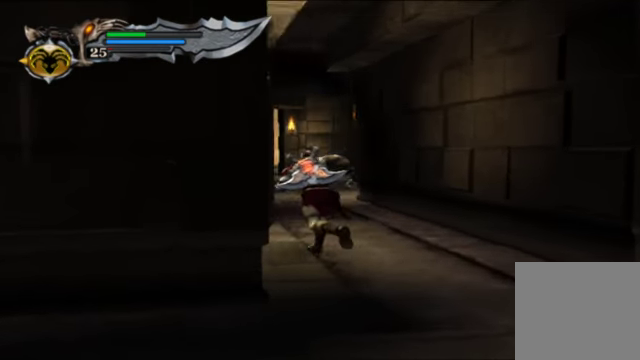
{"buttons": ["X"], "left_stick": "up", "right_stick": "up", "events": [[233, "right_stick", "up"], [466, "X", "down"]]}
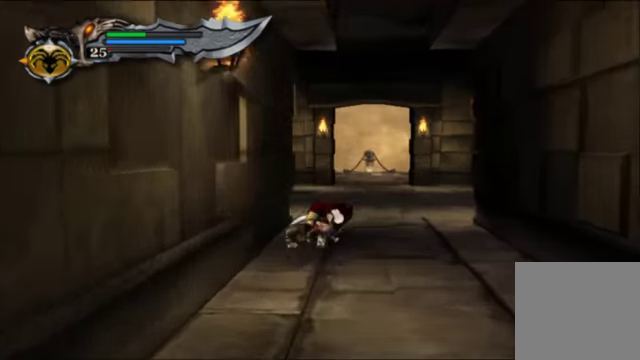
{"buttons": [], "left_stick": "up", "right_stick": "center", "events": [[133, "X", "up"], [233, "right_stick", "center"]]}
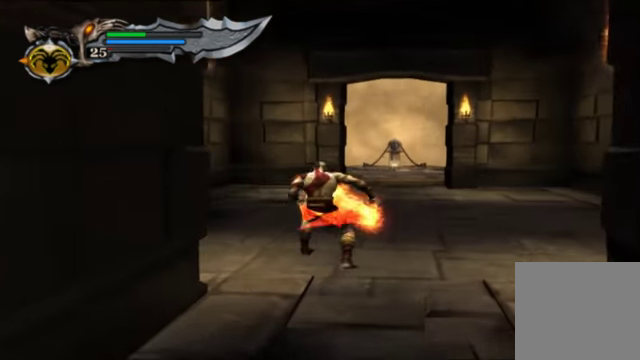
{"buttons": [], "left_stick": "up", "right_stick": "center", "events": []}
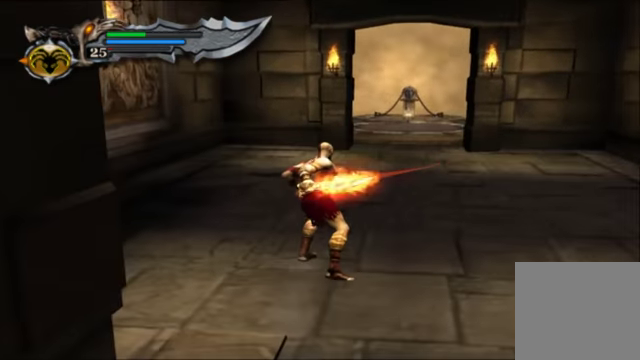
{"buttons": [], "left_stick": "up", "right_stick": "center", "events": []}
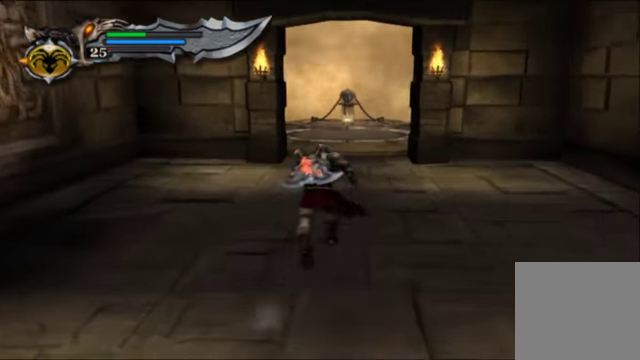
{"buttons": [], "left_stick": "up", "right_stick": "center", "events": []}
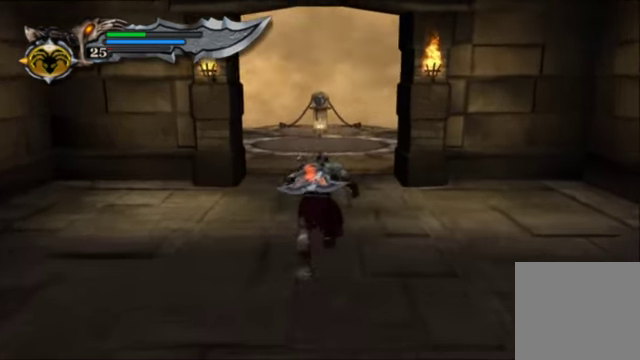
{"buttons": [], "left_stick": "up", "right_stick": "center", "events": []}
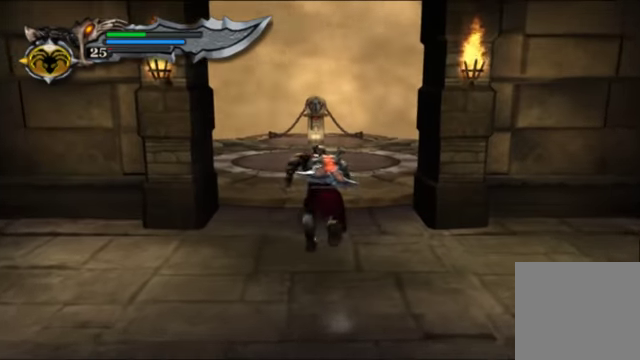
{"buttons": [], "left_stick": "up", "right_stick": "center", "events": []}
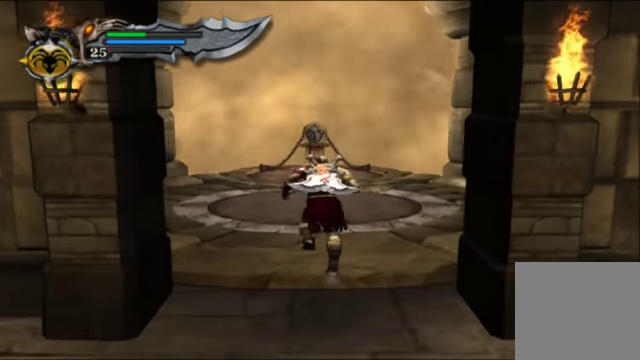
{"buttons": [], "left_stick": "up", "right_stick": "center", "events": []}
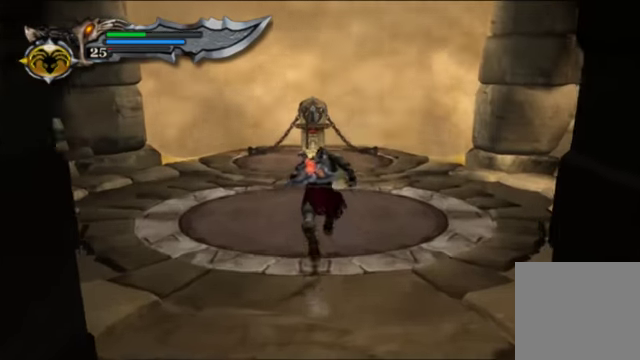
{"buttons": [], "left_stick": "up-left", "right_stick": "center", "events": [[500, "left_stick", "up-left"]]}
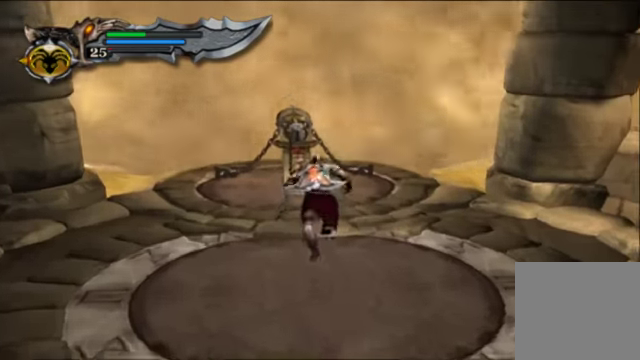
{"buttons": ["R2"], "left_stick": "up-right", "right_stick": "center", "events": [[267, "R2", "down"], [267, "left_stick", "up"], [434, "left_stick", "up-right"]]}
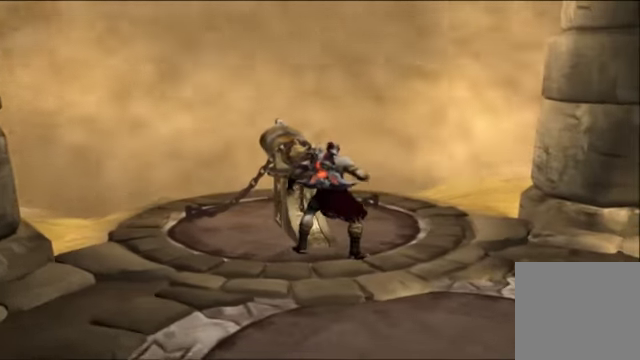
{"buttons": [], "left_stick": "center", "right_stick": "center", "events": [[34, "R2", "up"], [67, "left_stick", "center"]]}